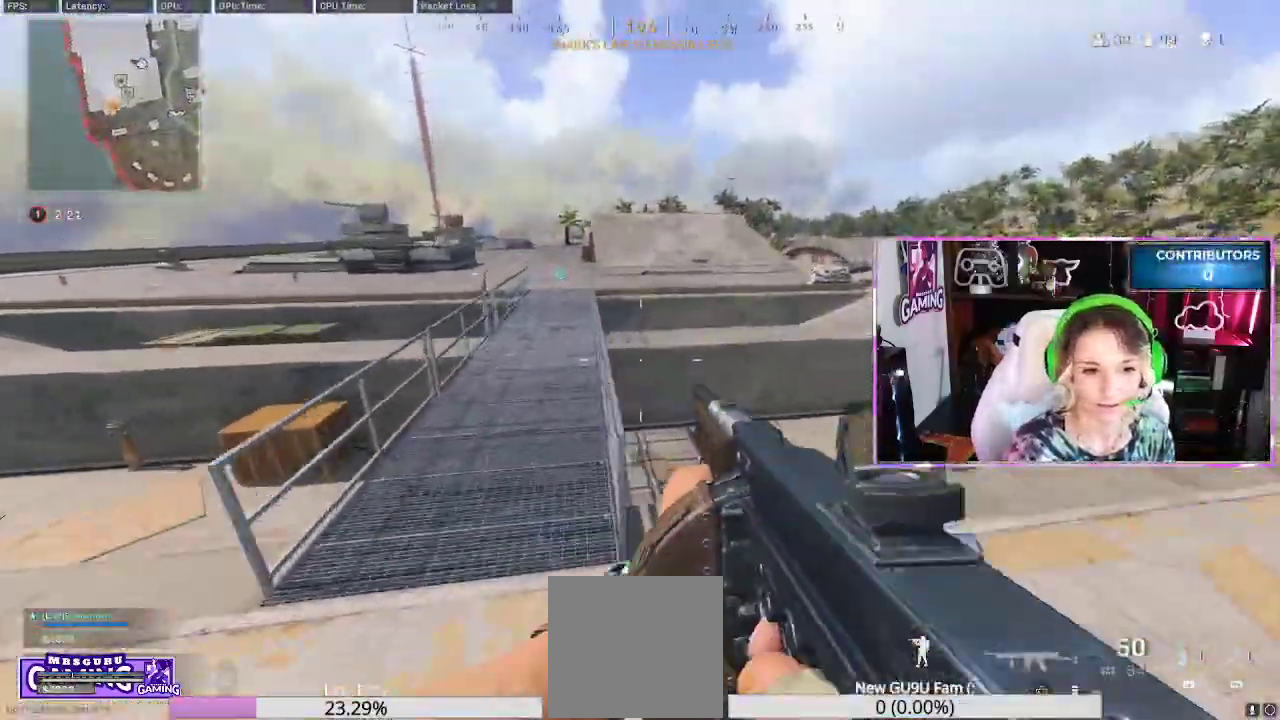
Gameplay with a controller (Xbox layout); each line is a JSON object with the inputs held at the frame after it (dt_ms = milliseconds from this image to that frame). "events" lists button and stick changes between this image and that frame as [ms after this image, input, new state], when the widget could be followed in between.
{"dt_ms": 500, "buttons": ["L3"], "left_stick": "up-left", "right_stick": "center", "events": [[83, "left_stick", "down"], [100, "right_stick", "left"], [167, "left_stick", "down-left"], [300, "right_stick", "center"], [367, "left_stick", "up-left"], [417, "L3", "down"]]}
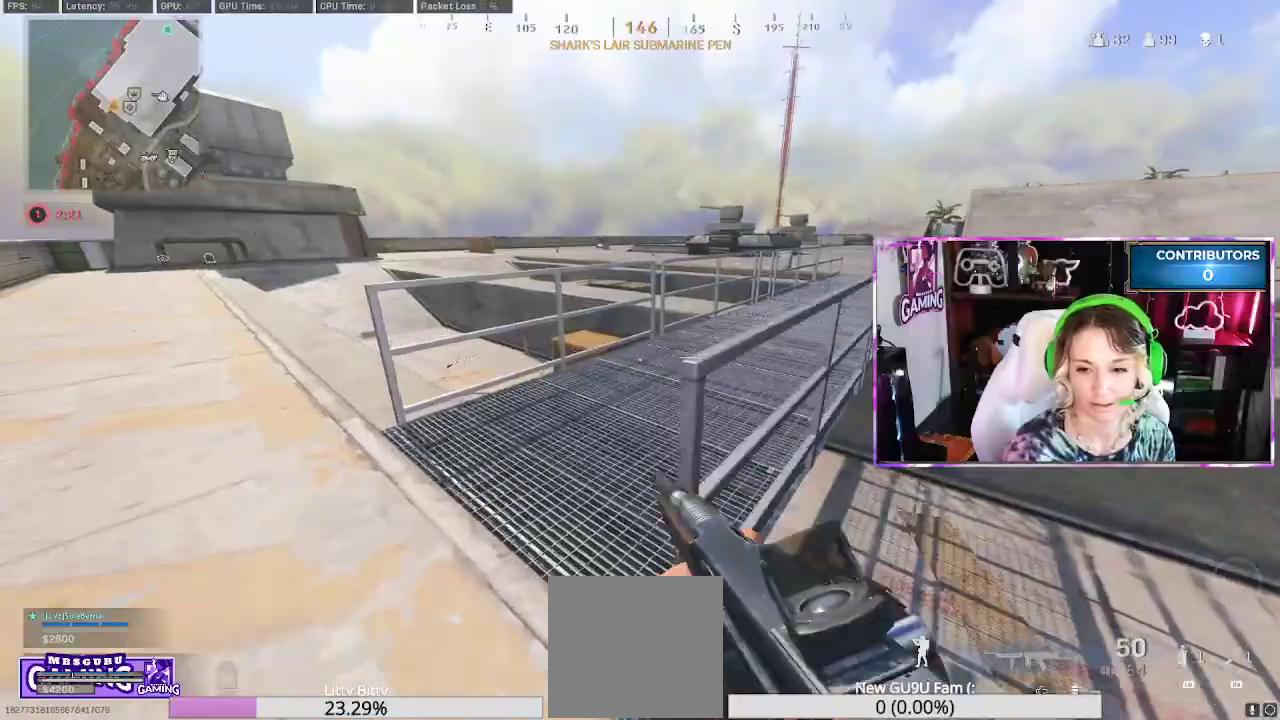
{"dt_ms": 500, "buttons": ["L3", "R3"], "left_stick": "up", "right_stick": "center", "events": [[33, "L3", "up"], [150, "right_stick", "right"], [233, "left_stick", "up"], [350, "right_stick", "center"], [483, "L3", "down"], [483, "R3", "down"]]}
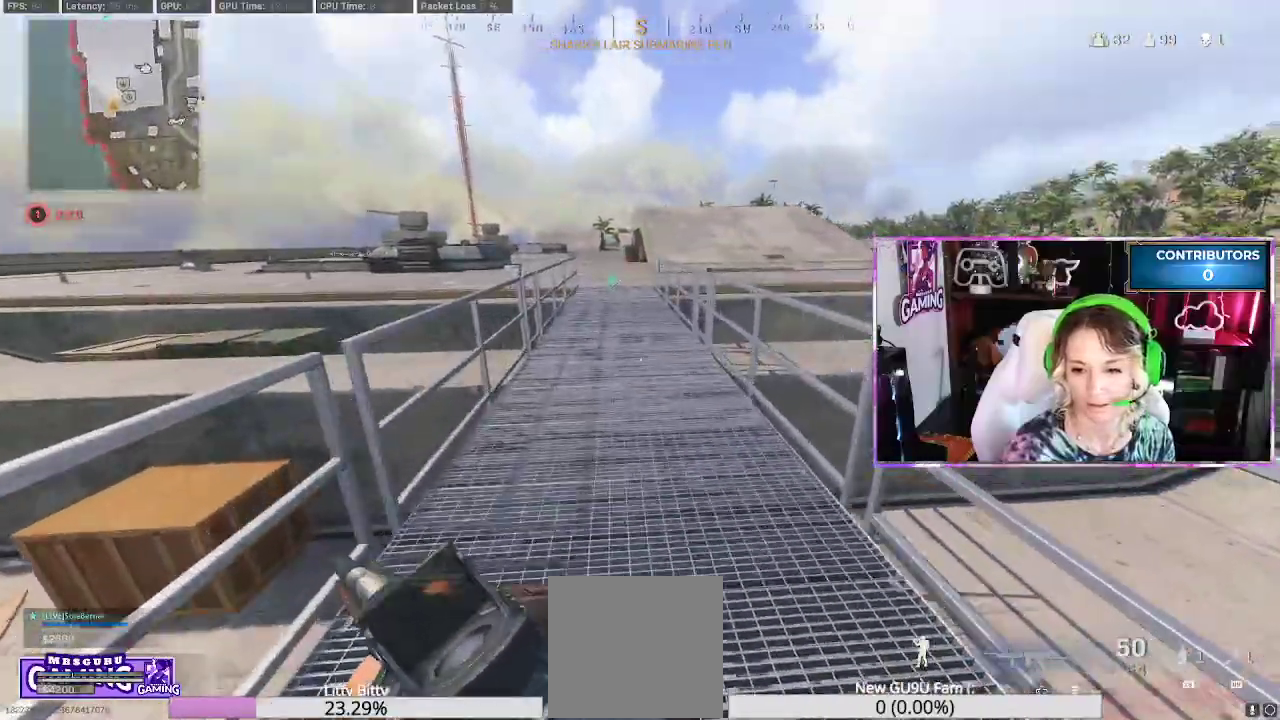
{"dt_ms": 500, "buttons": ["L3"], "left_stick": "up", "right_stick": "center", "events": [[50, "L3", "up"], [83, "R3", "up"], [167, "R3", "down"], [250, "R3", "up"], [300, "R3", "down"], [383, "R3", "up"], [417, "right_stick", "up-left"], [450, "L3", "down"], [467, "right_stick", "center"]]}
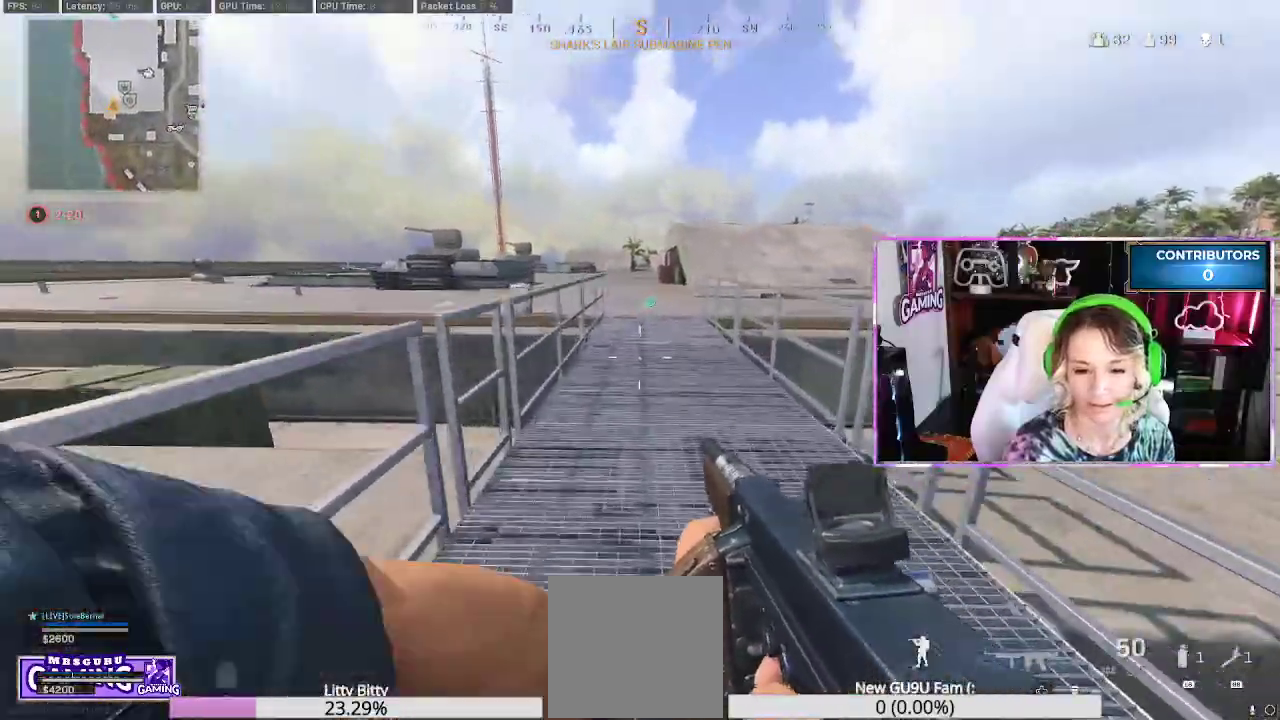
{"dt_ms": 500, "buttons": [], "left_stick": "up", "right_stick": "center", "events": [[67, "L3", "up"]]}
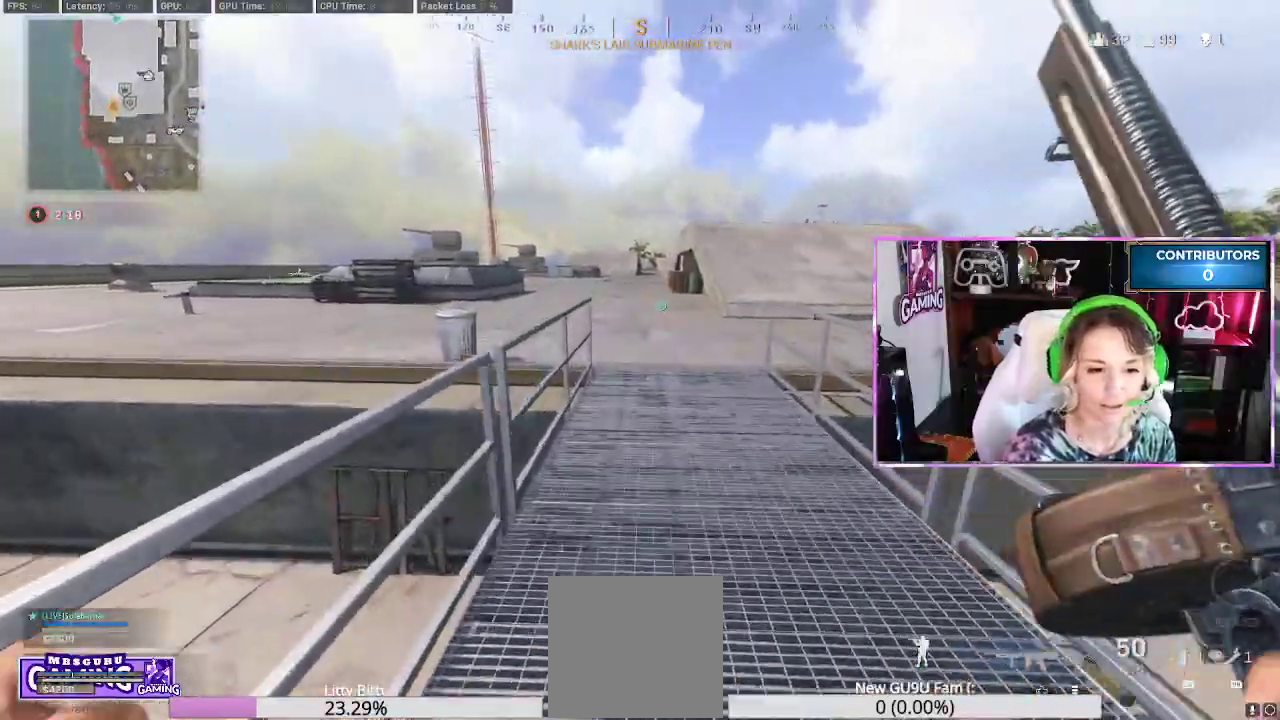
{"dt_ms": 500, "buttons": ["R3"], "left_stick": "up", "right_stick": "center", "events": [[500, "R3", "down"]]}
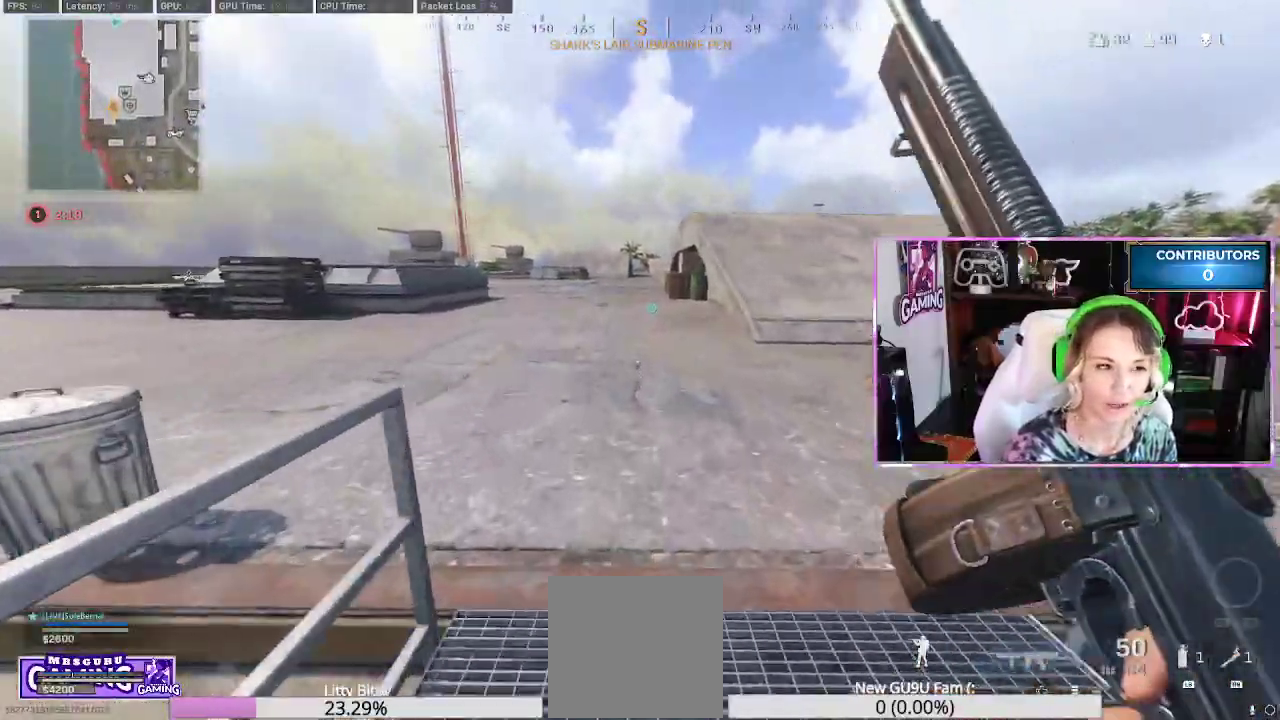
{"dt_ms": 500, "buttons": ["L3"], "left_stick": "up", "right_stick": "center", "events": [[100, "R3", "up"], [167, "R3", "down"], [250, "R3", "up"], [300, "R3", "down"], [383, "R3", "up"], [467, "L3", "down"]]}
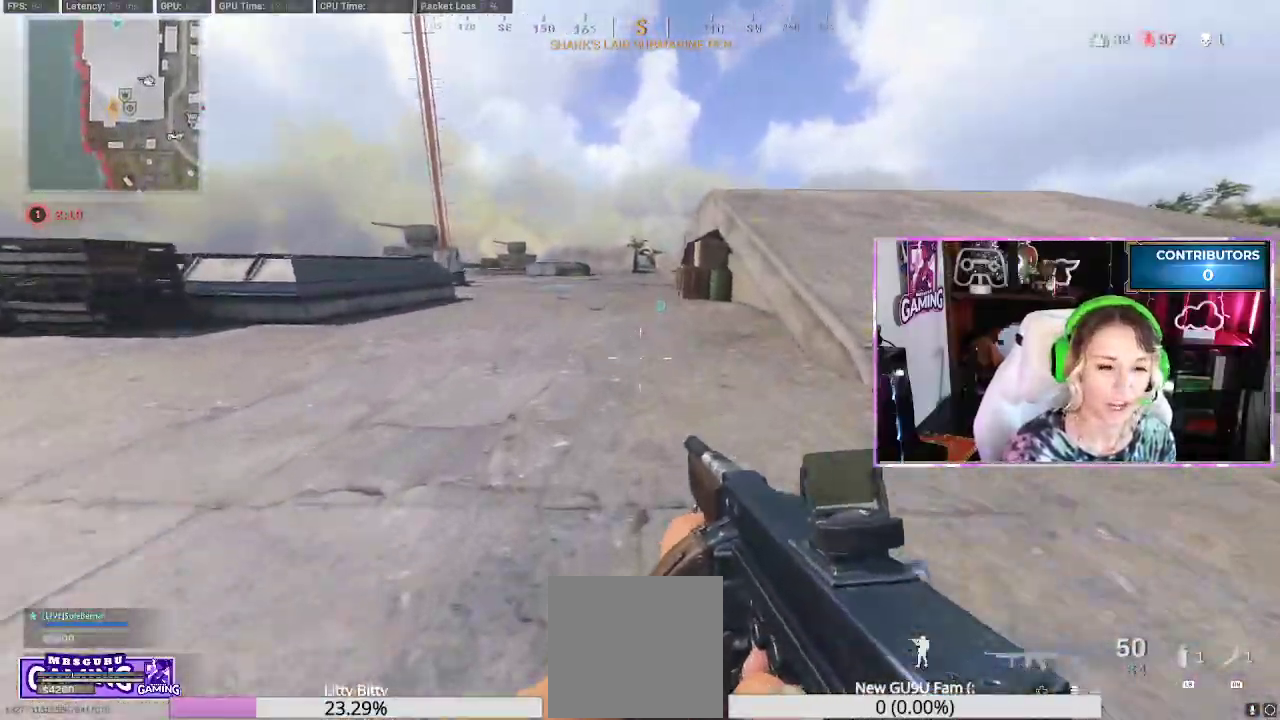
{"dt_ms": 500, "buttons": [], "left_stick": "up-right", "right_stick": "right", "events": [[33, "L3", "up"], [133, "L3", "down"], [217, "L3", "up"], [233, "right_stick", "right"], [300, "left_stick", "right"], [450, "left_stick", "up-right"]]}
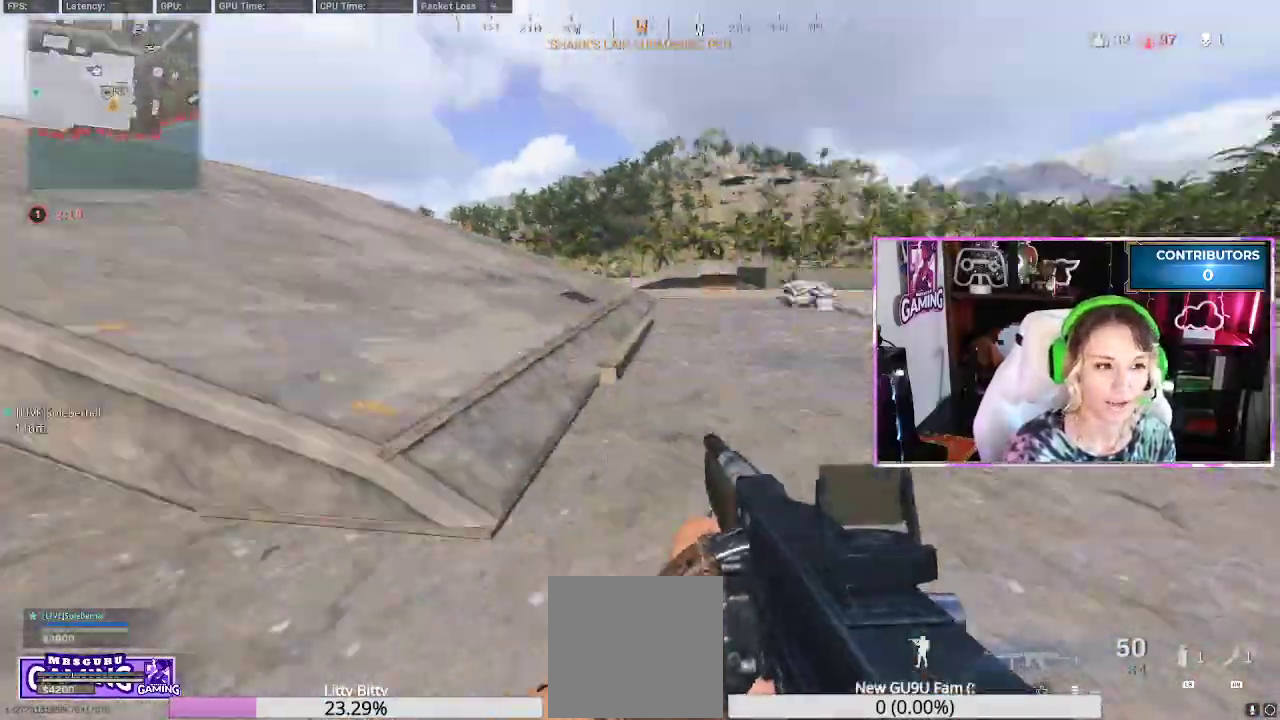
{"dt_ms": 500, "buttons": [], "left_stick": "up", "right_stick": "center", "events": [[67, "L3", "down"], [67, "left_stick", "up"], [67, "right_stick", "center"], [167, "L3", "up"]]}
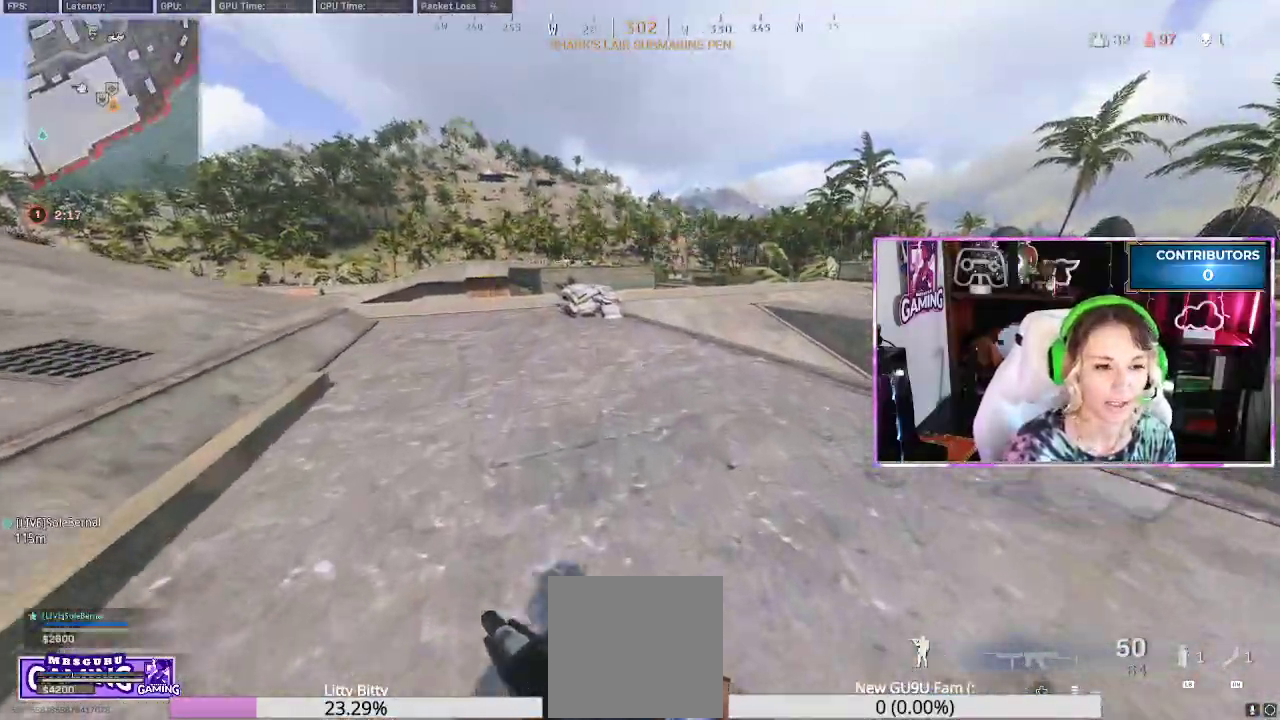
{"dt_ms": 500, "buttons": ["L3"], "left_stick": "up", "right_stick": "center", "events": [[17, "R3", "down"], [117, "R3", "up"], [200, "R3", "down"], [267, "R3", "up"], [317, "R3", "down"], [400, "R3", "up"], [467, "L3", "down"]]}
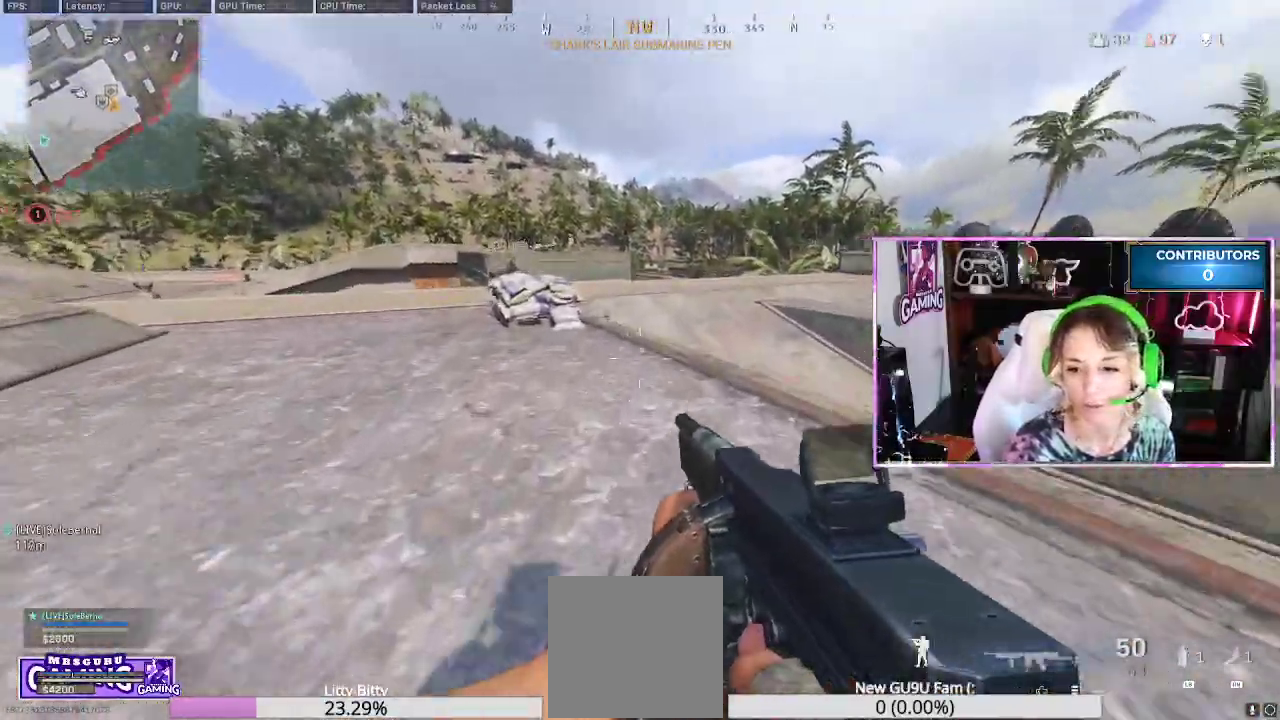
{"dt_ms": 500, "buttons": [], "left_stick": "up", "right_stick": "center", "events": [[67, "L3", "up"], [167, "L3", "down"], [267, "L3", "up"]]}
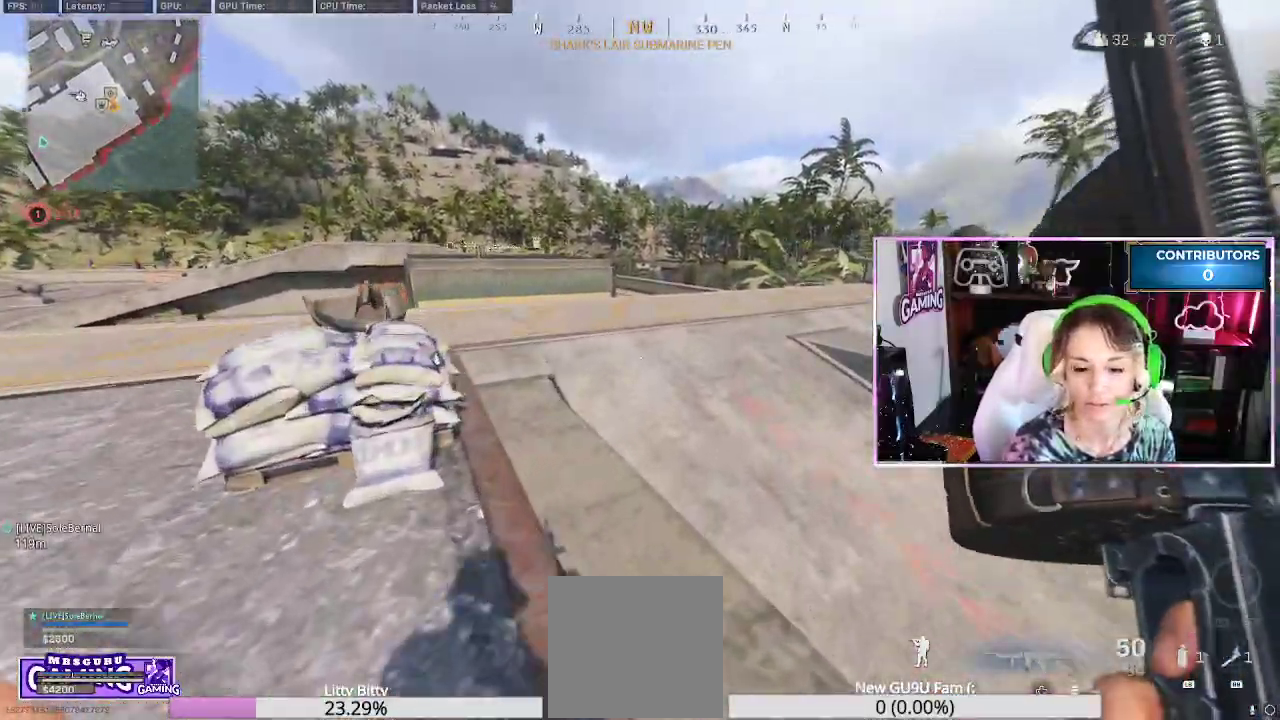
{"dt_ms": 500, "buttons": [], "left_stick": "up", "right_stick": "left", "events": [[83, "L3", "down"], [133, "A", "down"], [150, "L3", "up"], [267, "A", "up"], [450, "right_stick", "left"]]}
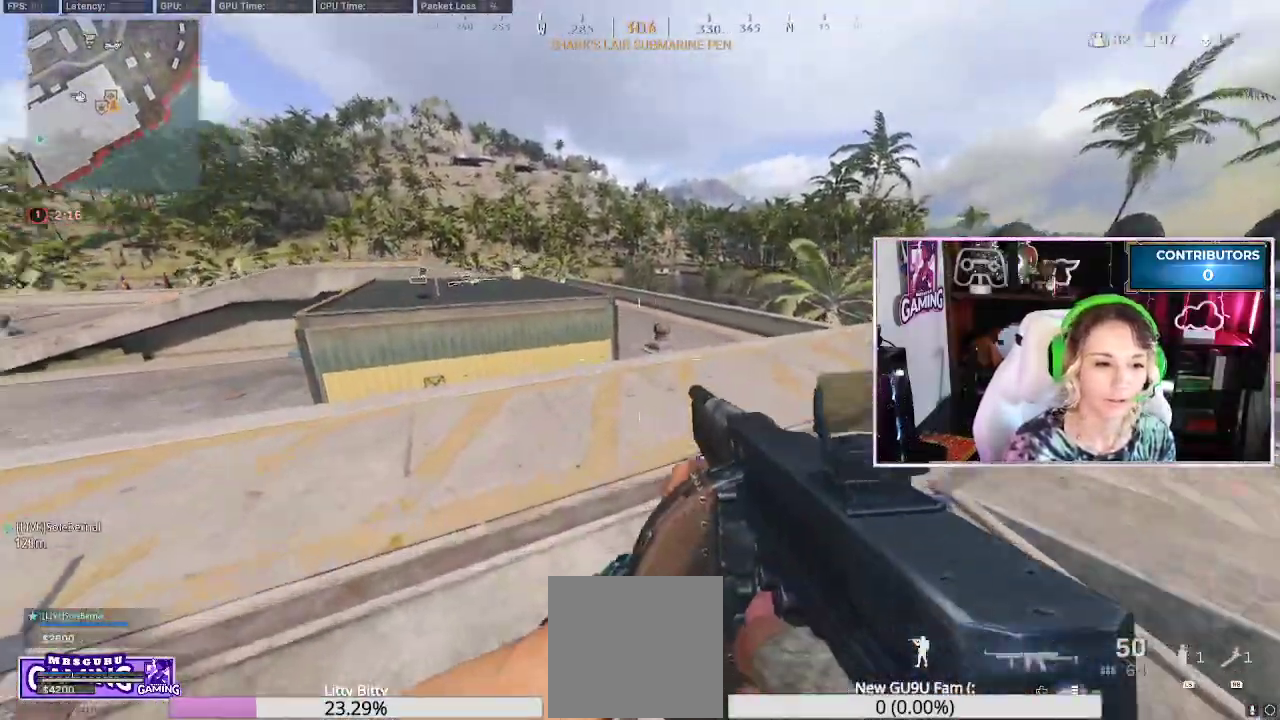
{"dt_ms": 500, "buttons": [], "left_stick": "up", "right_stick": "center"}
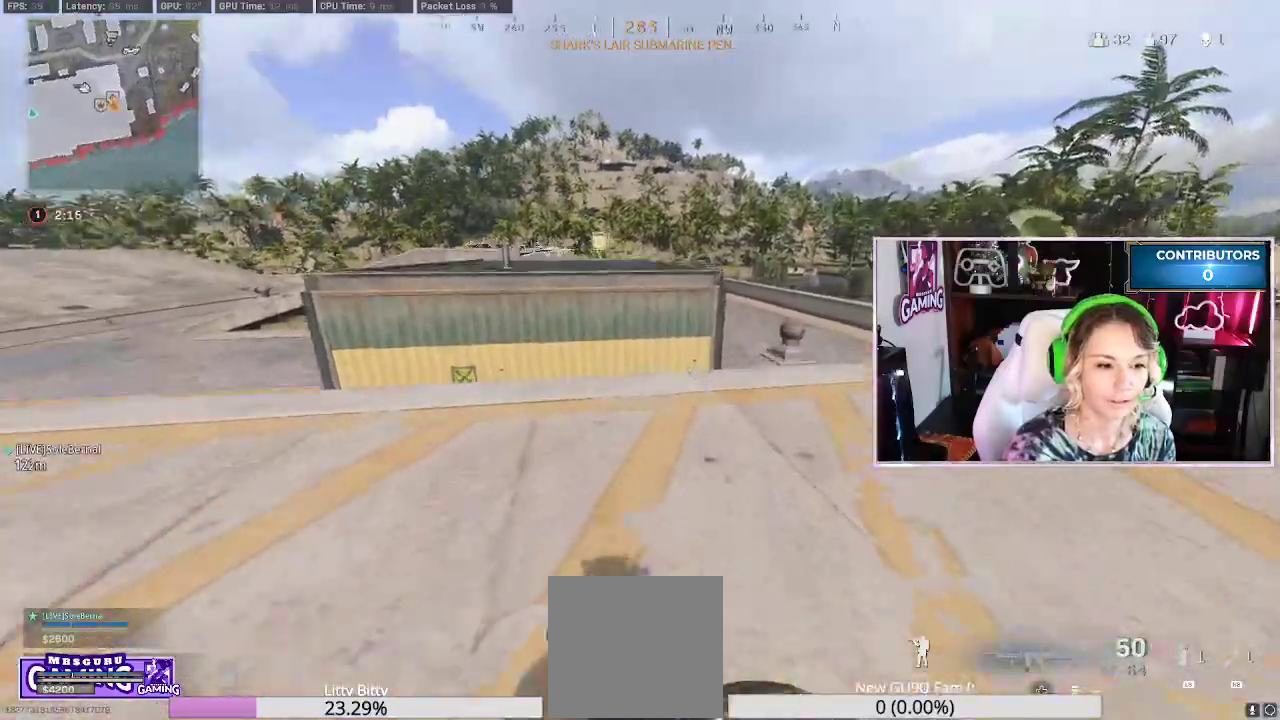
{"dt_ms": 500, "buttons": [], "left_stick": "up", "right_stick": "center", "events": [[317, "right_stick", "down-left"], [433, "right_stick", "center"]]}
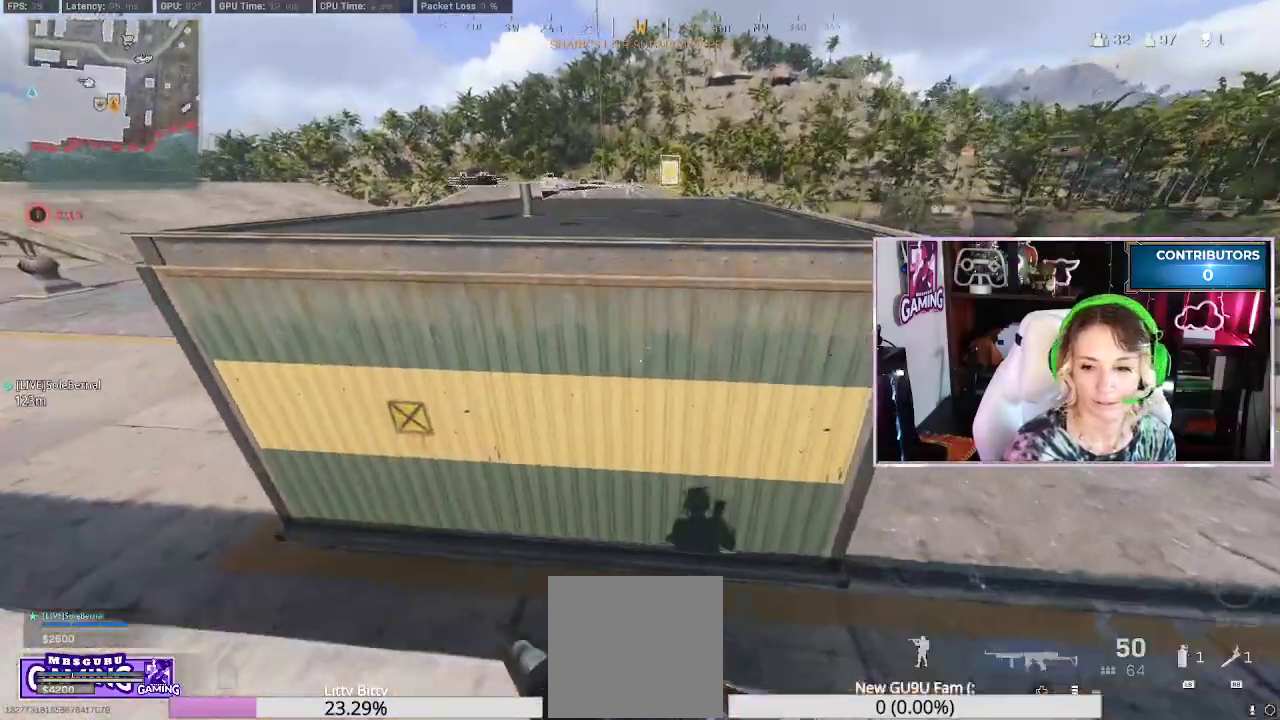
{"dt_ms": 500, "buttons": [], "left_stick": "down", "right_stick": "center", "events": [[100, "A", "down"], [217, "A", "up"], [500, "left_stick", "down"]]}
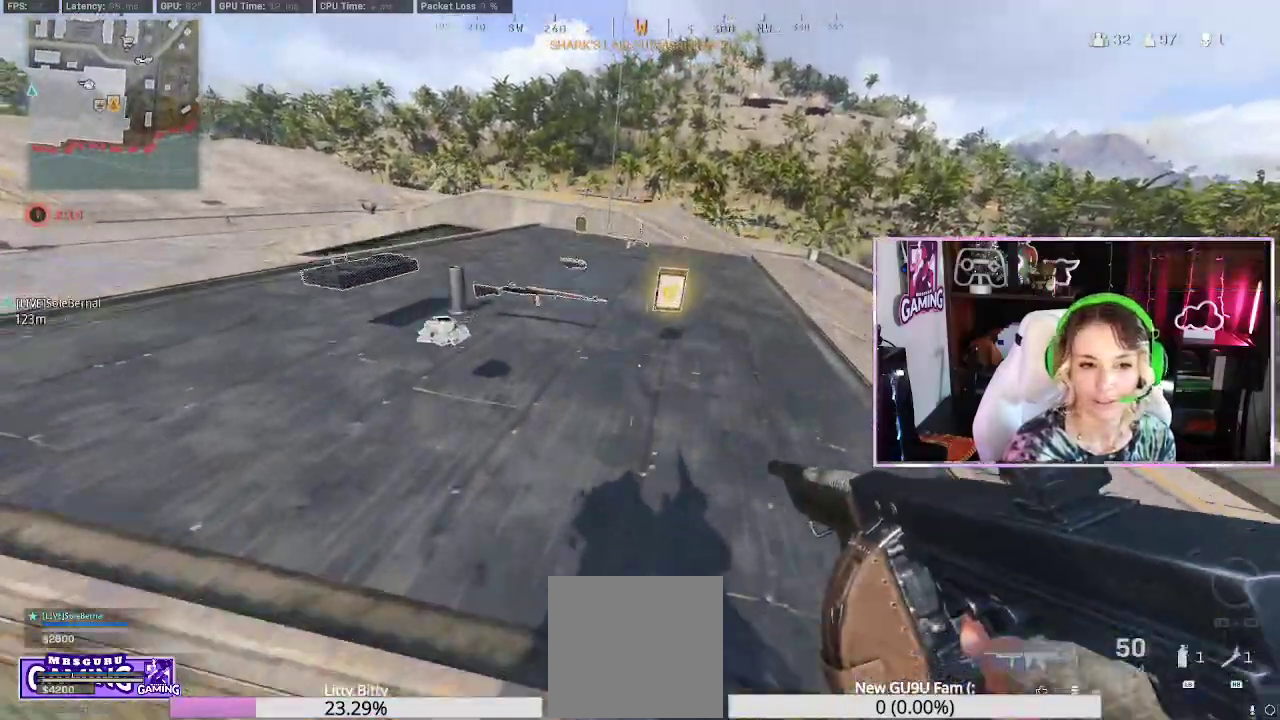
{"dt_ms": 500, "buttons": ["X"], "left_stick": "up", "right_stick": "center", "events": [[50, "right_stick", "down"], [117, "right_stick", "center"], [133, "left_stick", "center"], [333, "left_stick", "up"], [450, "X", "down"]]}
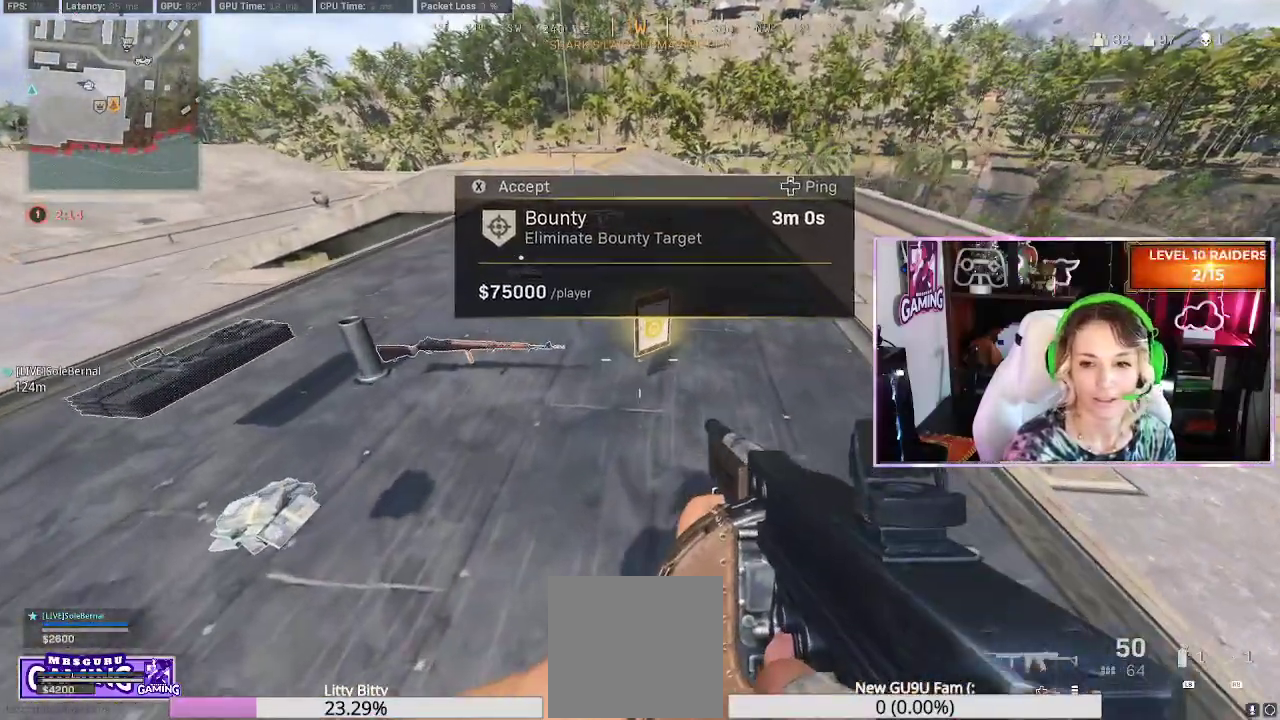
{"dt_ms": 500, "buttons": [], "left_stick": "up", "right_stick": "center", "events": [[33, "X", "up"], [67, "left_stick", "down-right"], [117, "left_stick", "down-left"], [217, "left_stick", "up-left"], [483, "left_stick", "up"]]}
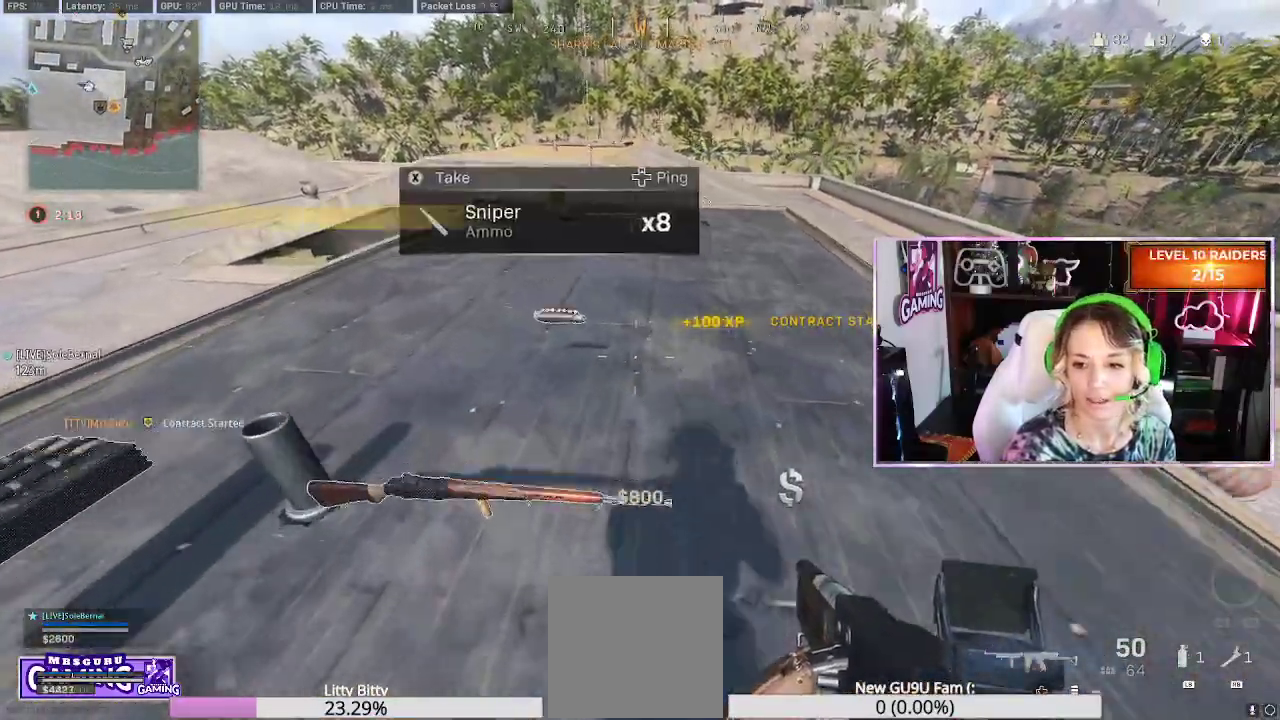
{"dt_ms": 500, "buttons": [], "left_stick": "down-right", "right_stick": "center", "events": [[183, "L3", "down"], [283, "L3", "up"], [383, "right_stick", "left"], [417, "left_stick", "right"], [450, "right_stick", "center"], [467, "left_stick", "down-right"]]}
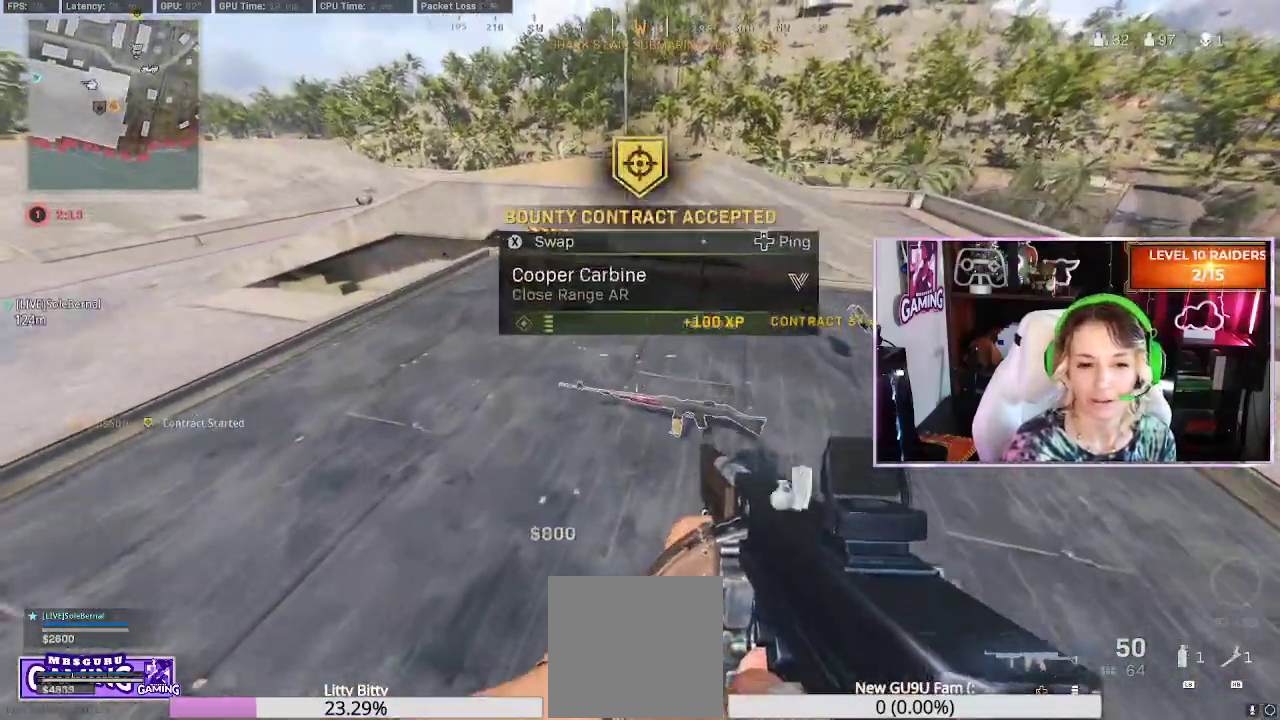
{"dt_ms": 500, "buttons": [], "left_stick": "up", "right_stick": "center", "events": [[83, "left_stick", "up"], [150, "L3", "down"], [250, "L3", "up"], [383, "L3", "down"], [483, "L3", "up"]]}
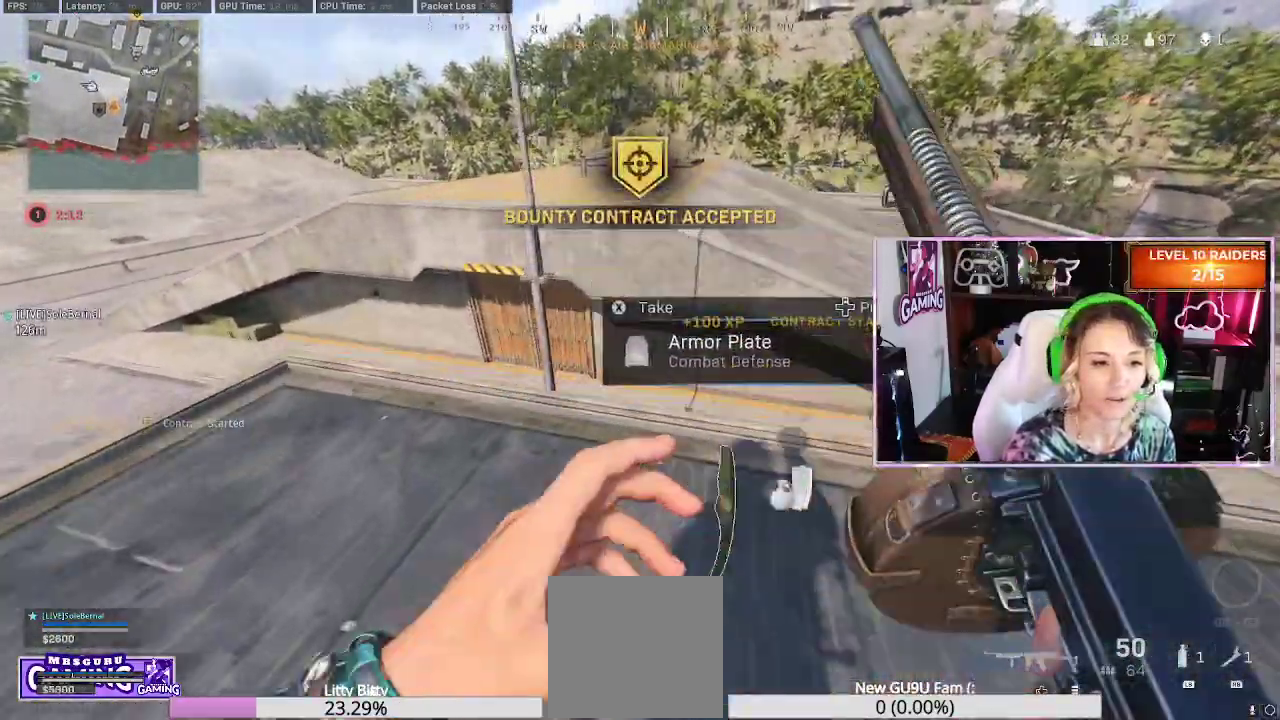
{"dt_ms": 500, "buttons": ["A"], "left_stick": "up", "right_stick": "center", "events": [[17, "right_stick", "right"], [167, "right_stick", "center"], [217, "L3", "down"], [317, "L3", "up"], [333, "right_stick", "left"], [483, "A", "down"], [500, "right_stick", "center"]]}
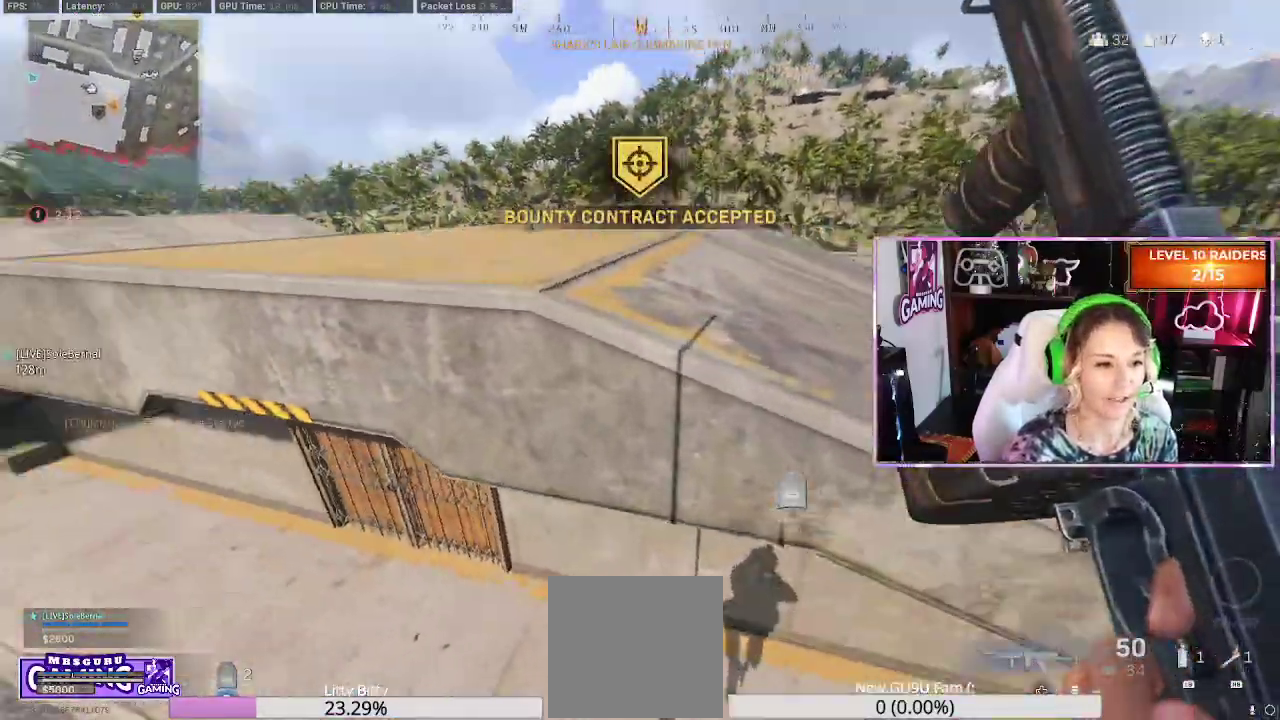
{"dt_ms": 500, "buttons": [], "left_stick": "down", "right_stick": "left", "events": [[67, "A", "up"], [150, "L3", "down"], [200, "L3", "up"], [233, "right_stick", "up-left"], [333, "right_stick", "center"], [367, "left_stick", "right"], [433, "left_stick", "down"], [450, "right_stick", "left"]]}
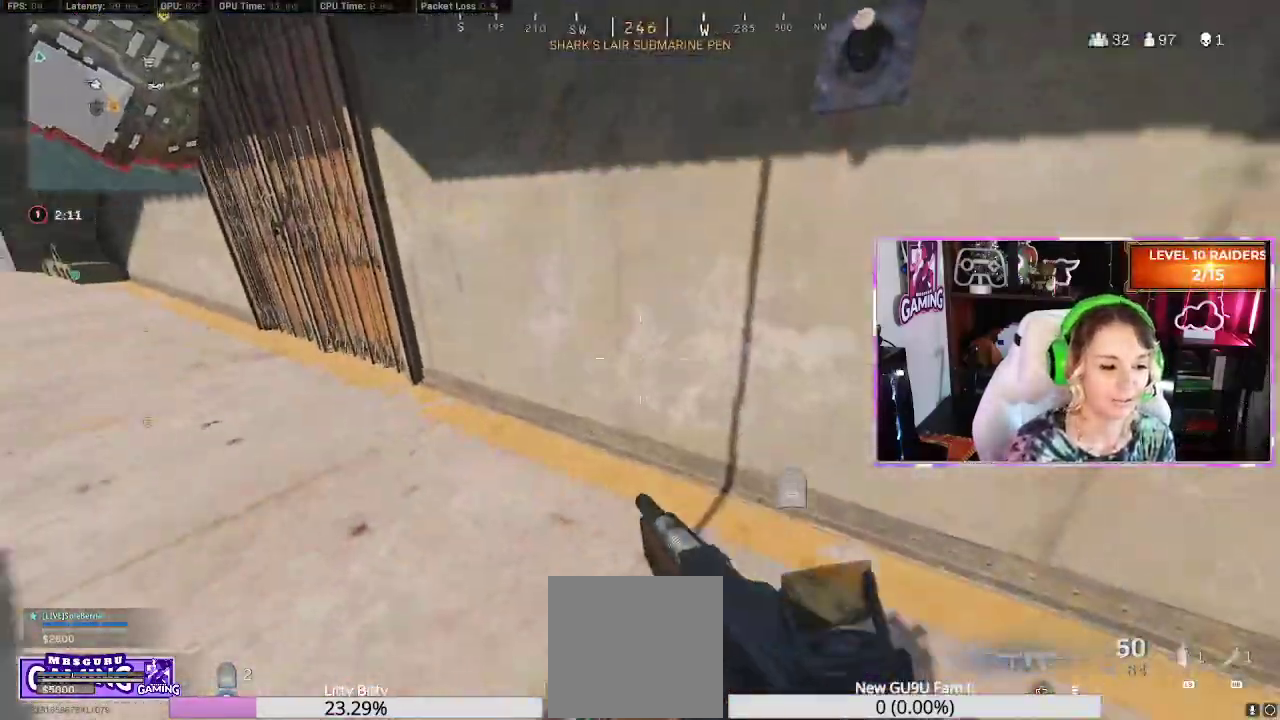
{"dt_ms": 500, "buttons": ["Y"], "left_stick": "up-left", "right_stick": "center", "events": [[83, "left_stick", "up"], [167, "L3", "down"], [183, "right_stick", "center"], [217, "Y", "down"], [283, "L3", "up"], [350, "left_stick", "up-left"]]}
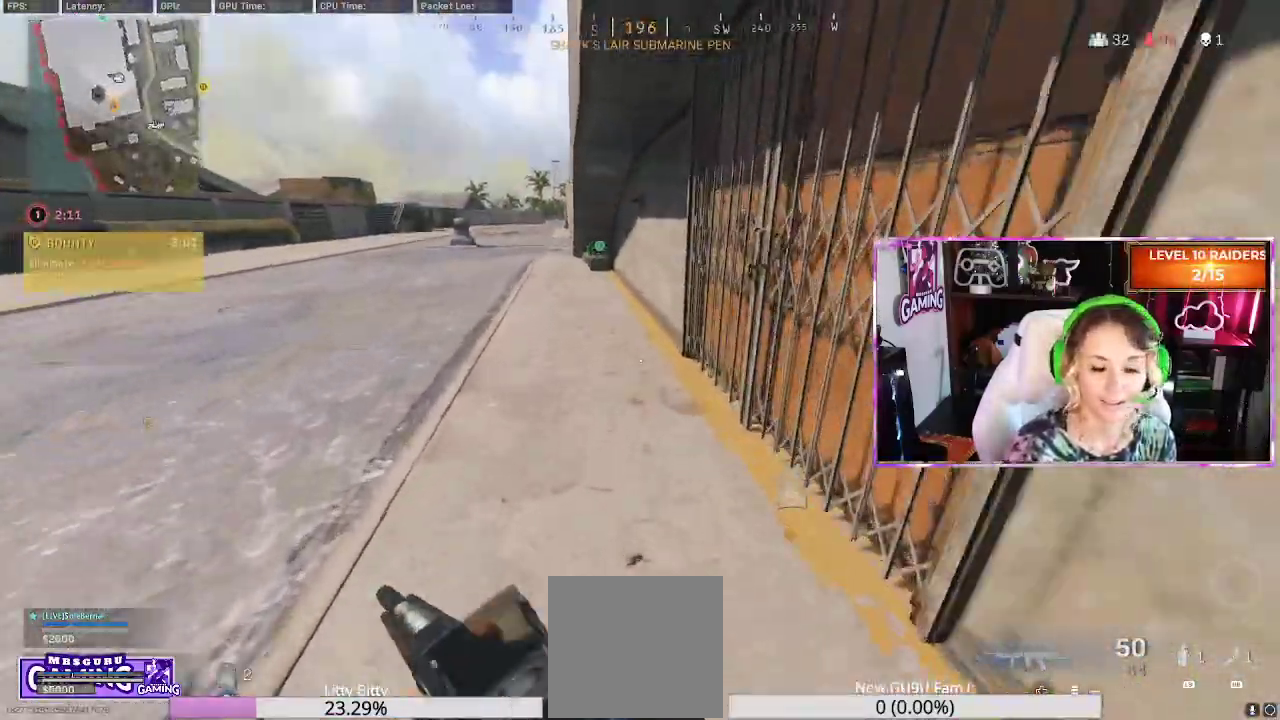
{"dt_ms": 500, "buttons": [], "left_stick": "up-left", "right_stick": "right", "events": [[133, "Y", "up"], [250, "right_stick", "left"], [400, "right_stick", "center"], [483, "right_stick", "right"]]}
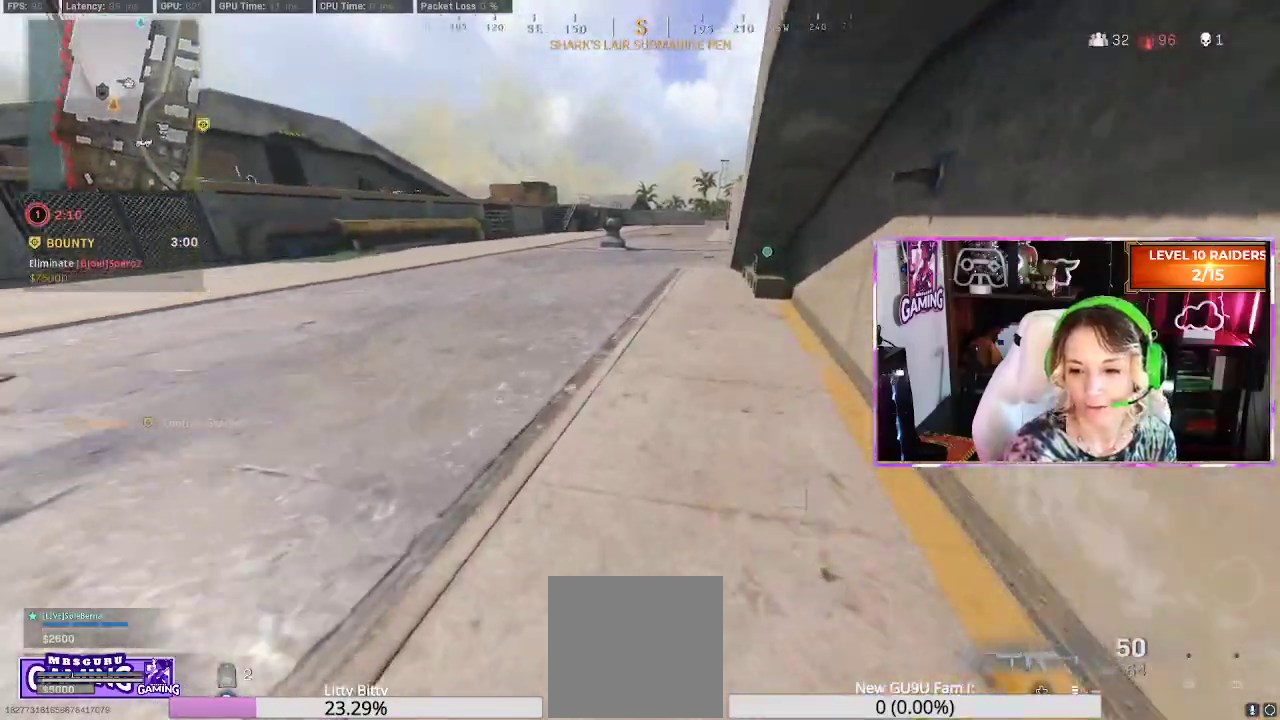
{"dt_ms": 500, "buttons": ["R3"], "left_stick": "up", "right_stick": "center", "events": [[83, "right_stick", "center"], [183, "R3", "down"], [200, "L3", "down"], [200, "left_stick", "up"], [250, "L3", "up"], [267, "R3", "up"], [350, "R3", "down"], [433, "R3", "up"], [483, "R3", "down"]]}
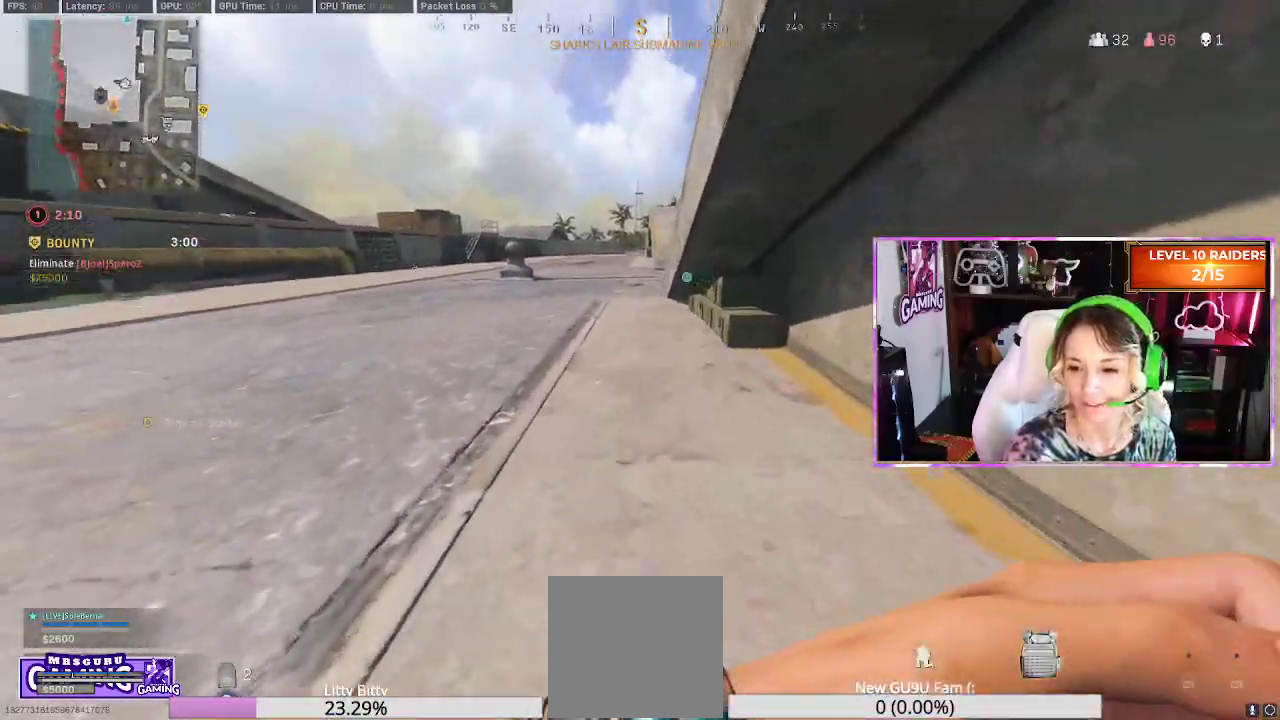
{"dt_ms": 500, "buttons": [], "left_stick": "up", "right_stick": "center", "events": [[67, "R3", "up"], [83, "right_stick", "up-left"], [167, "L3", "down"], [167, "right_stick", "center"], [267, "L3", "up"], [383, "L3", "down"], [500, "L3", "up"]]}
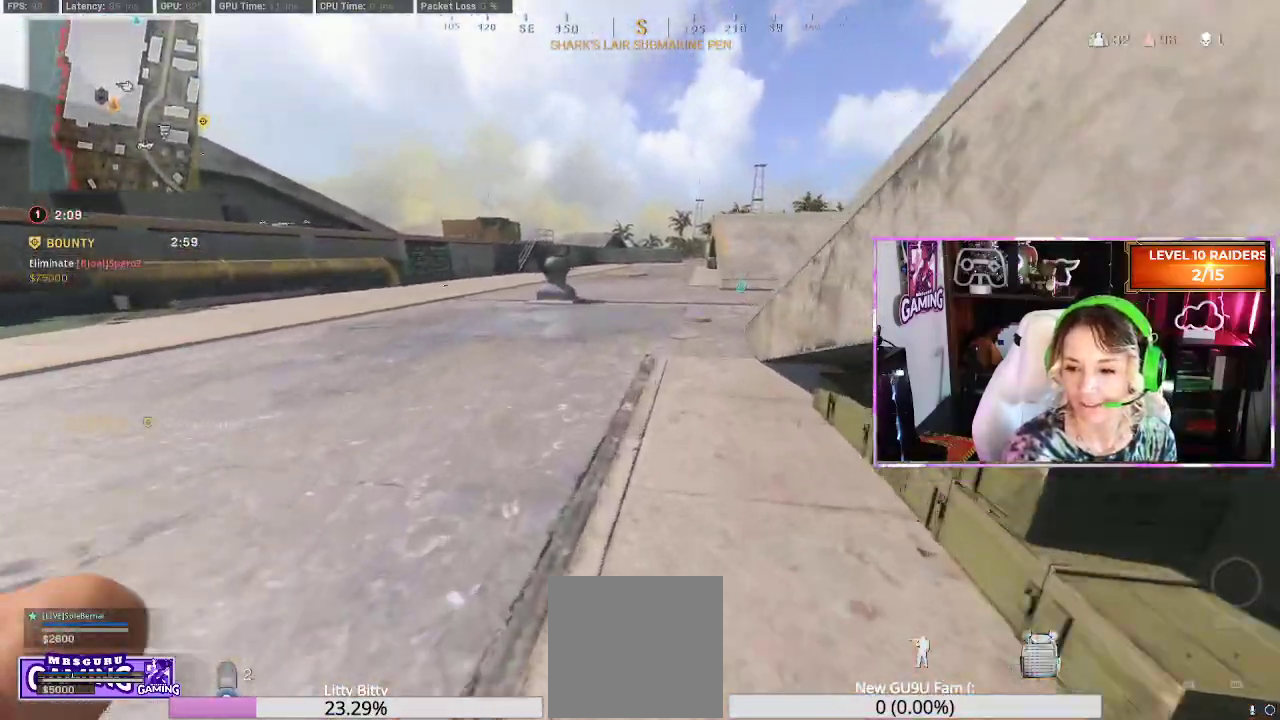
{"dt_ms": 500, "buttons": ["L3"], "left_stick": "up", "right_stick": "center", "events": [[267, "right_stick", "right"], [433, "right_stick", "center"], [467, "L3", "down"]]}
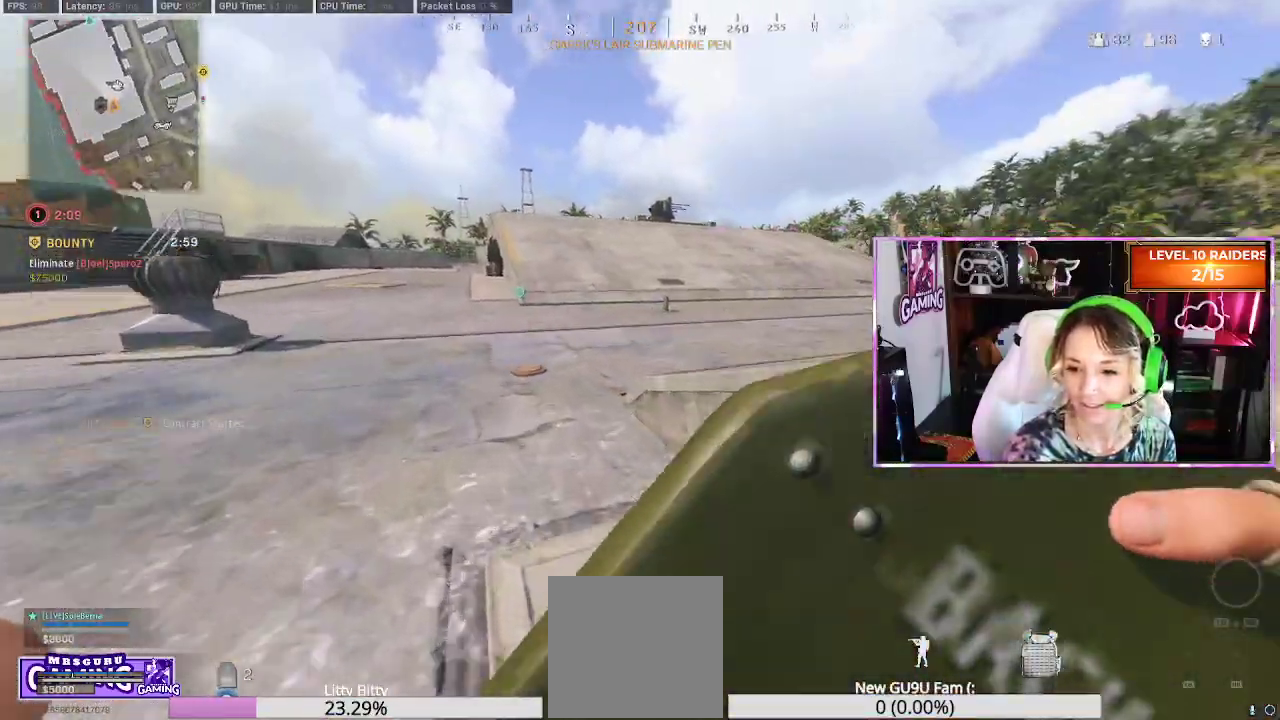
{"dt_ms": 500, "buttons": ["R3"], "left_stick": "up", "right_stick": "center", "events": [[50, "L3", "up"], [133, "R3", "down"], [217, "R3", "up"], [300, "R3", "down"], [367, "R3", "up"], [433, "R3", "down"]]}
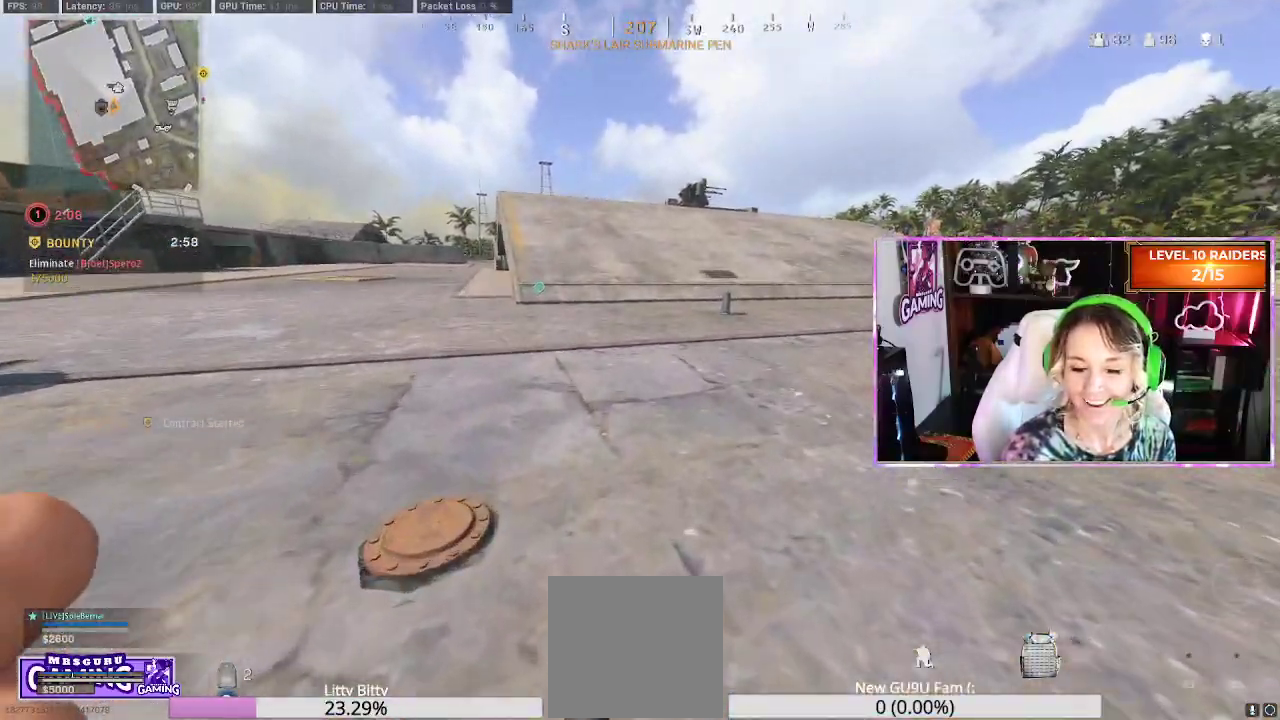
{"dt_ms": 500, "buttons": [], "left_stick": "up", "right_stick": "up-left", "events": [[17, "R3", "up"], [117, "L3", "down"], [233, "L3", "up"], [317, "L3", "down"], [417, "L3", "up"], [433, "right_stick", "up-left"]]}
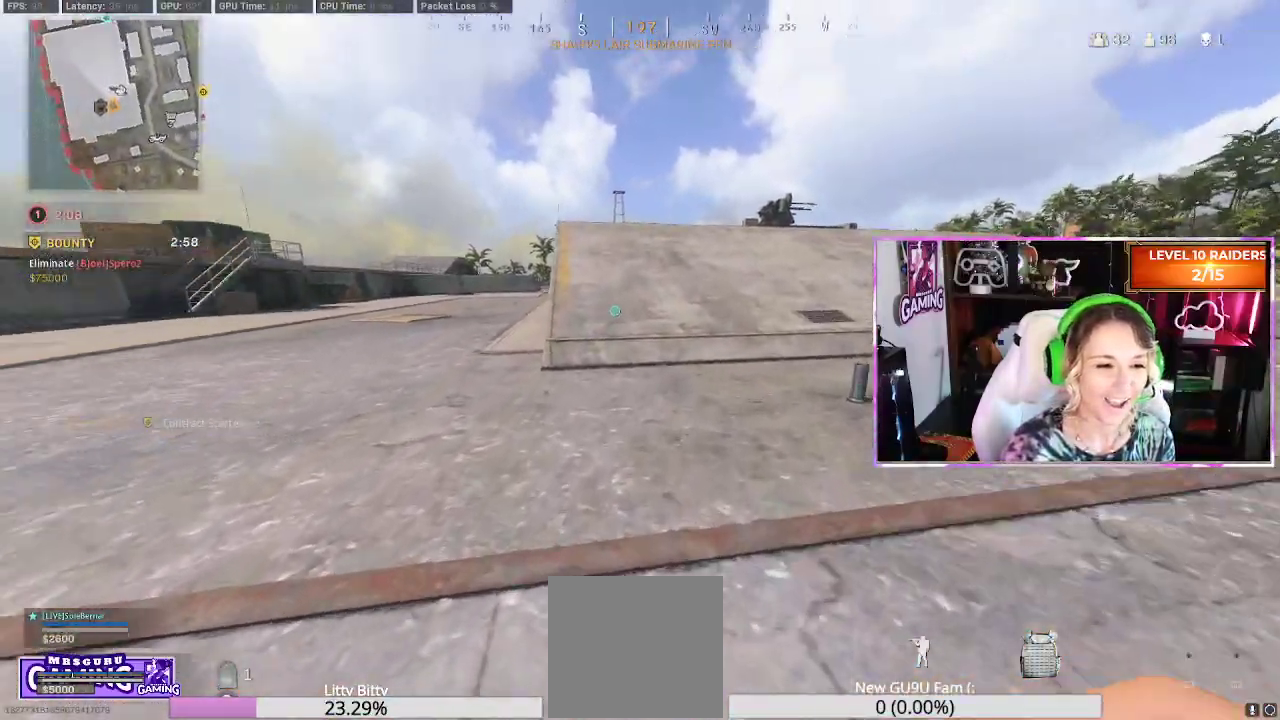
{"dt_ms": 1000, "buttons": [], "left_stick": "up", "right_stick": "center"}
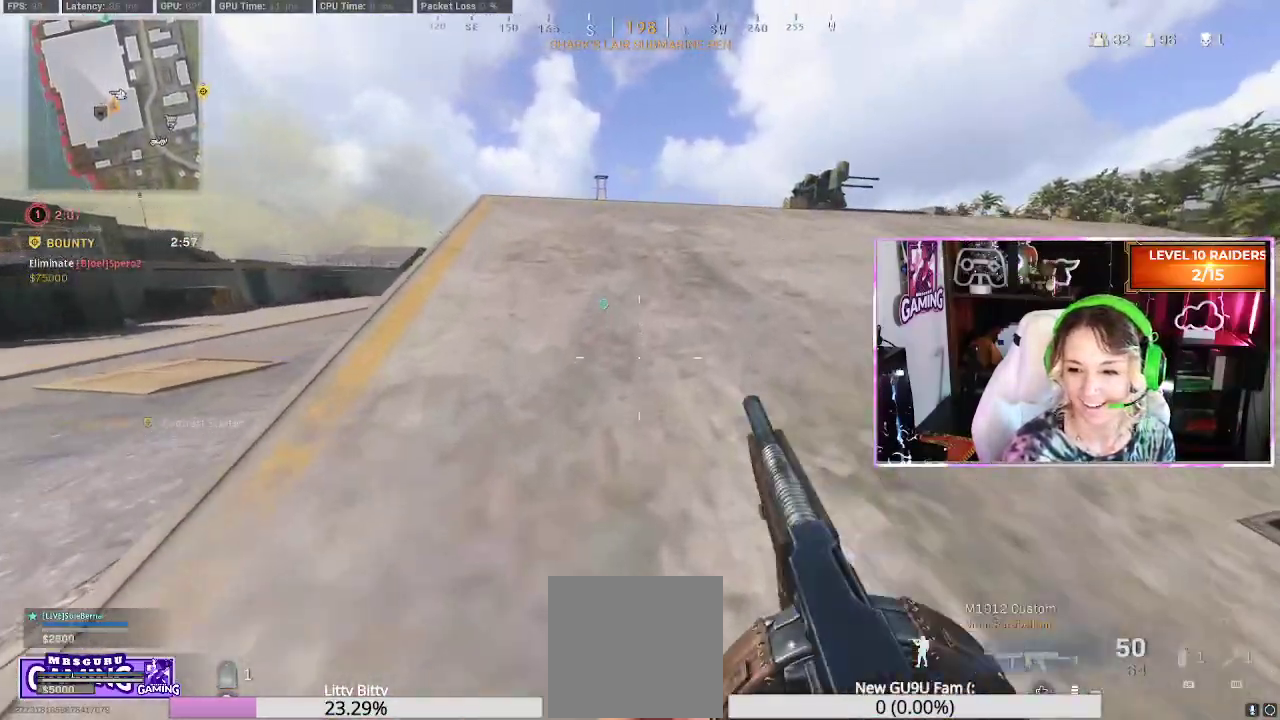
{"dt_ms": 500, "buttons": [], "left_stick": "up", "right_stick": "center", "events": []}
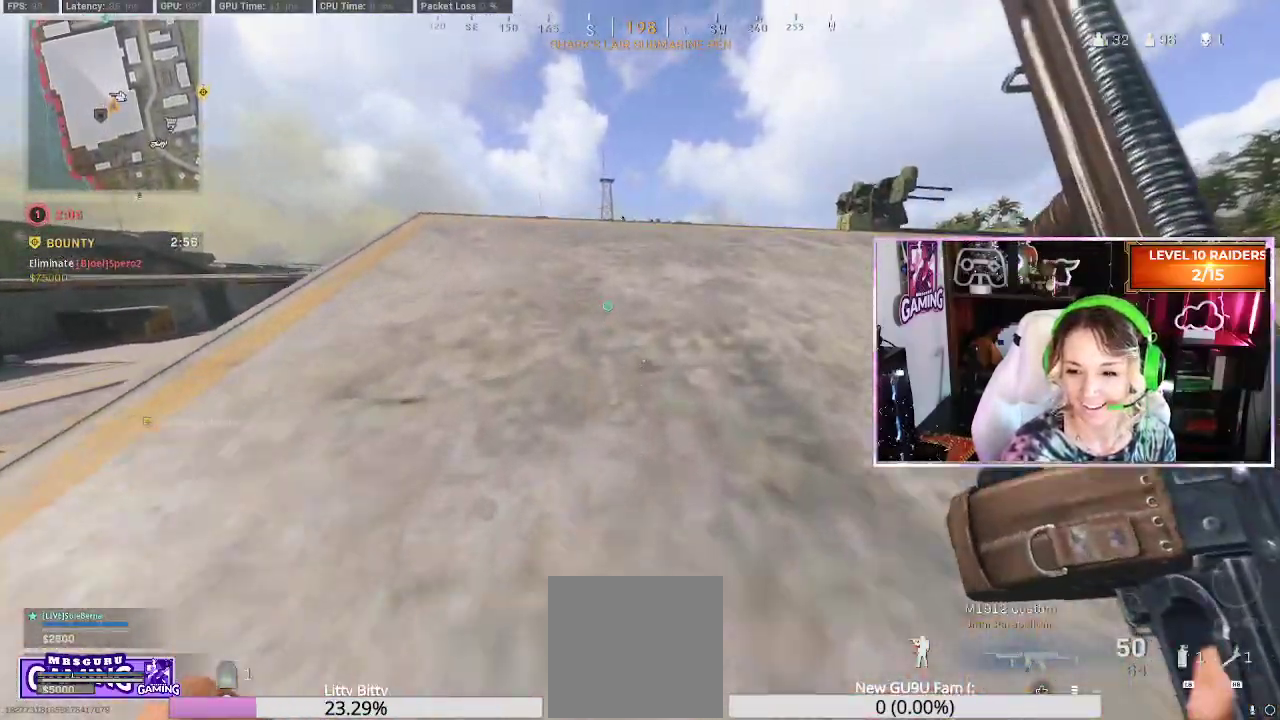
{"dt_ms": 1000, "buttons": ["L3"], "left_stick": "up", "right_stick": "left"}